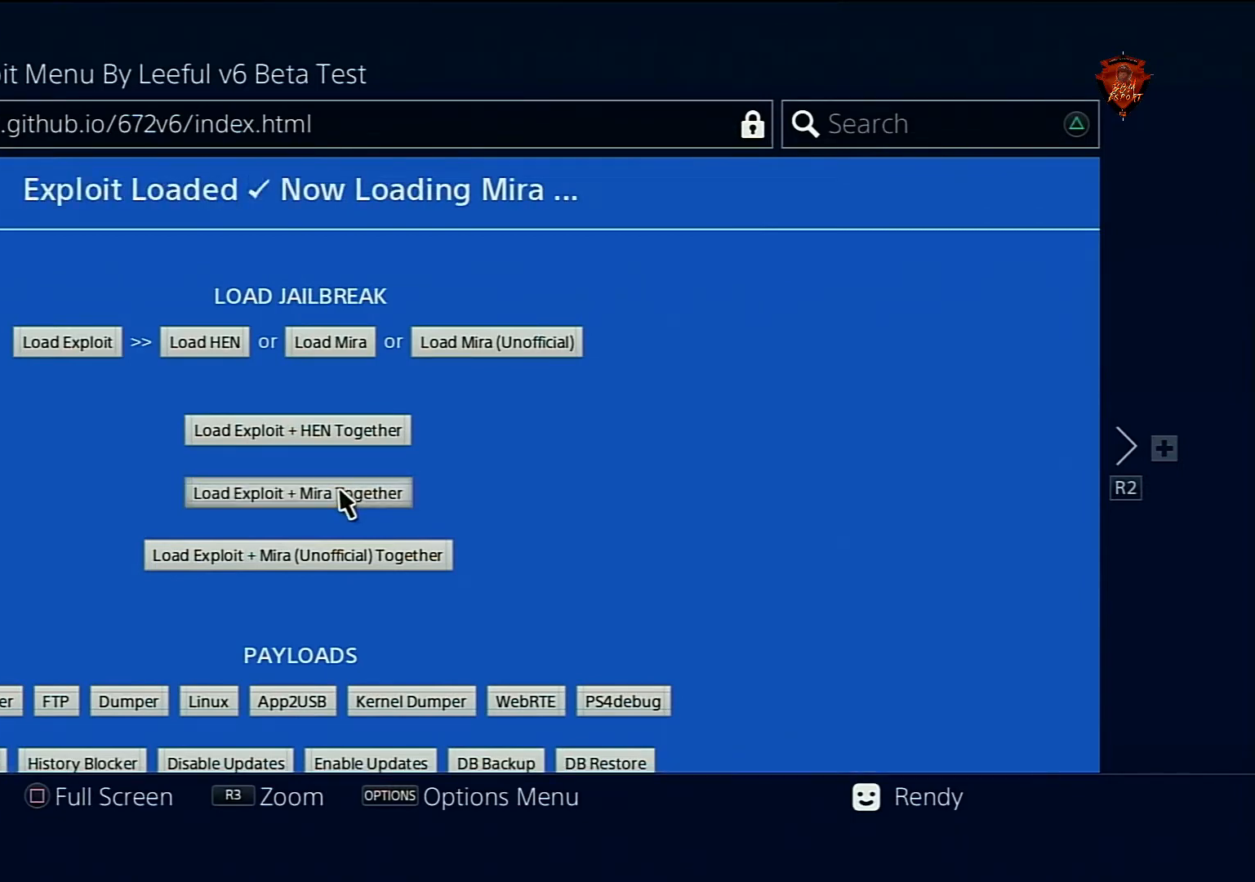
Gameplay with a controller (PlayStation layout); each line is a JSON object with the inputs held at the frame after it. "events" lists button and stick changes between this image and that frame as [ms after this image, input, new state], when the widget could be followed in between. Not read: HOME L3.
{"buttons": [], "left_stick": "center", "right_stick": "center", "events": []}
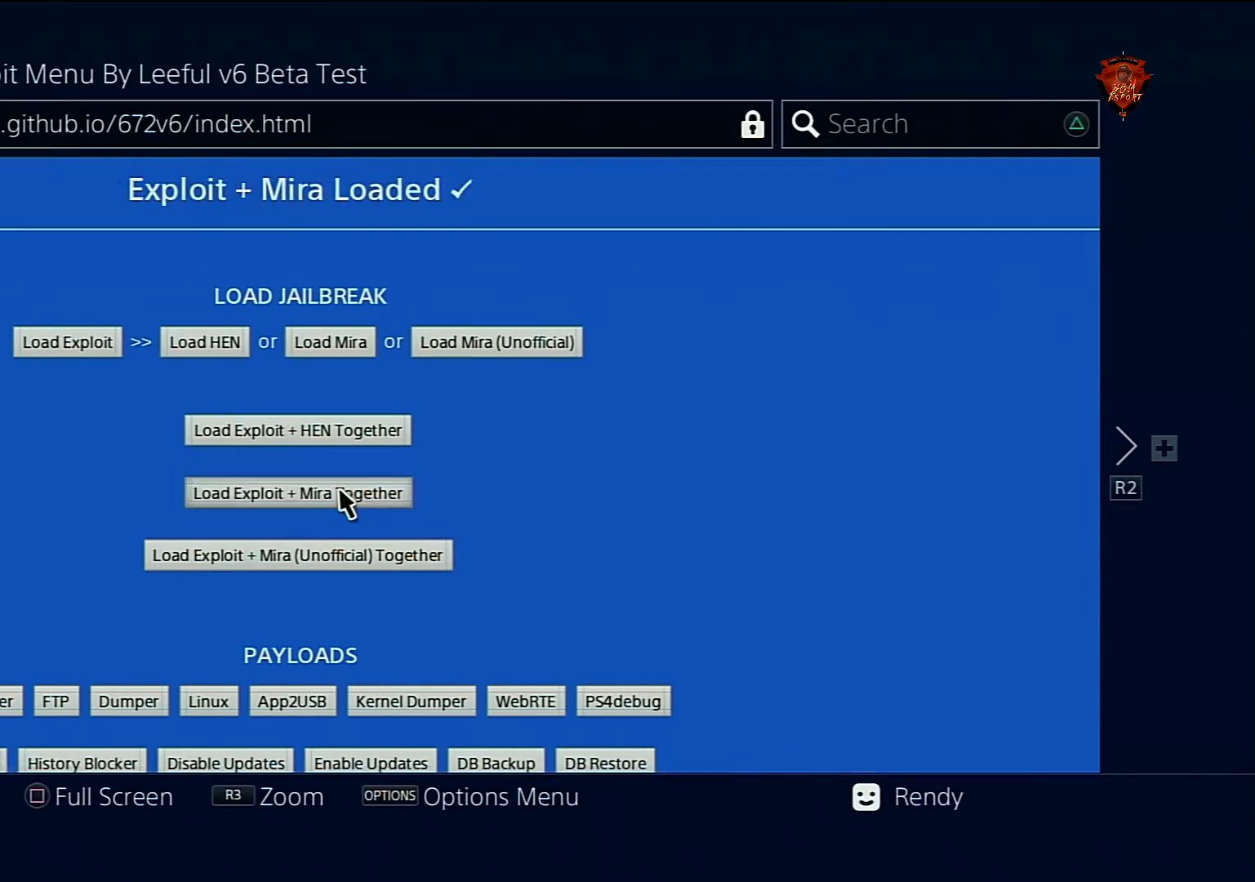
{"buttons": [], "left_stick": "center", "right_stick": "center", "events": []}
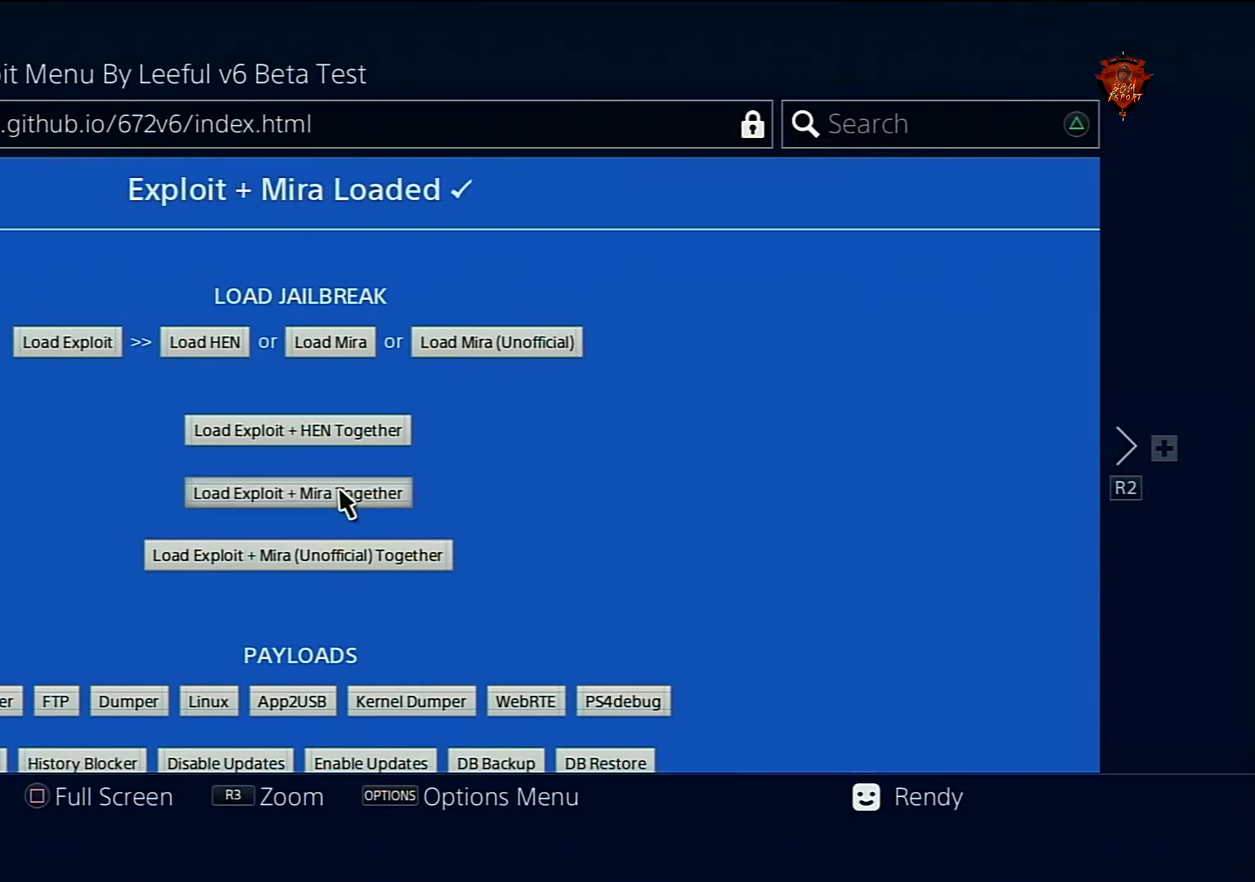
{"buttons": [], "left_stick": "center", "right_stick": "down-left", "events": [[301, "right_stick", "down-left"]]}
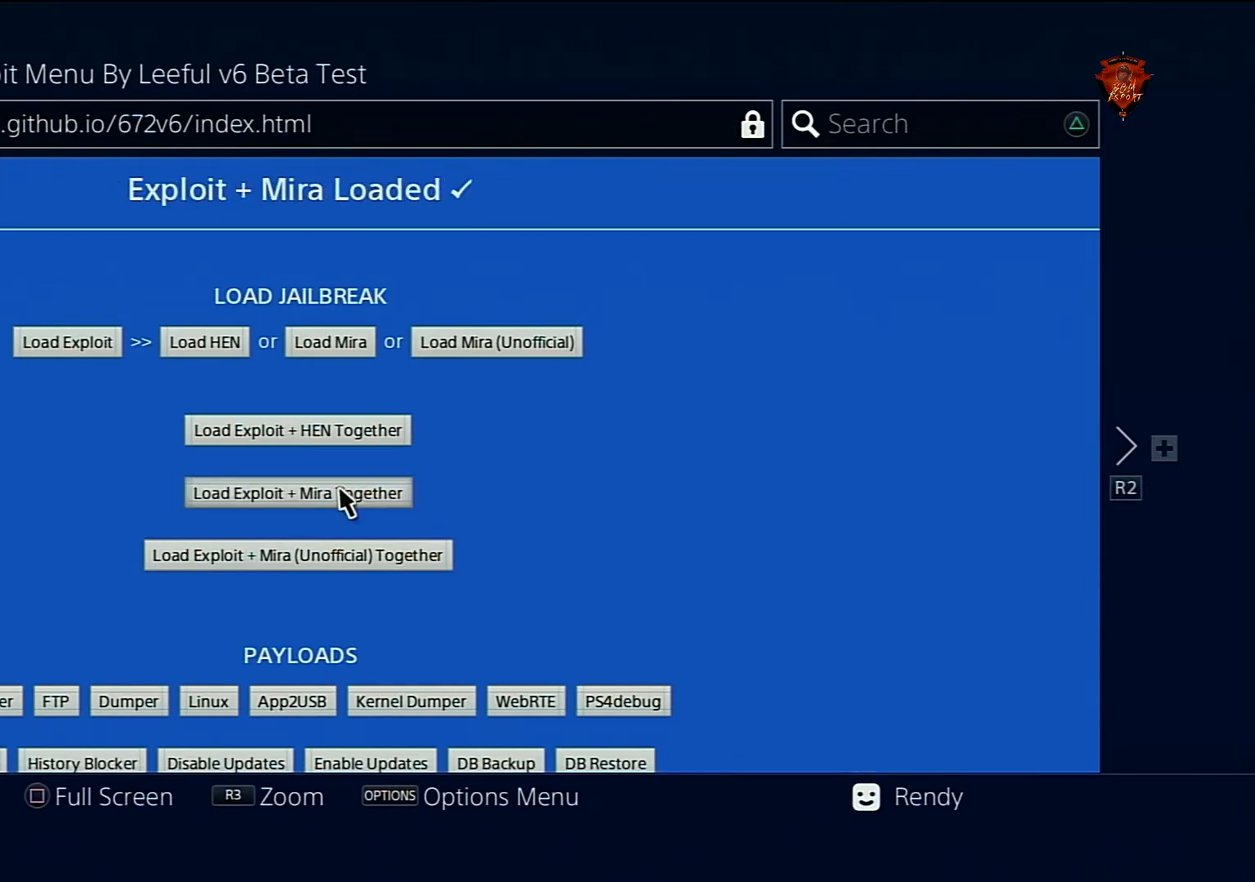
{"buttons": [], "left_stick": "center", "right_stick": "center", "events": [[33, "right_stick", "center"]]}
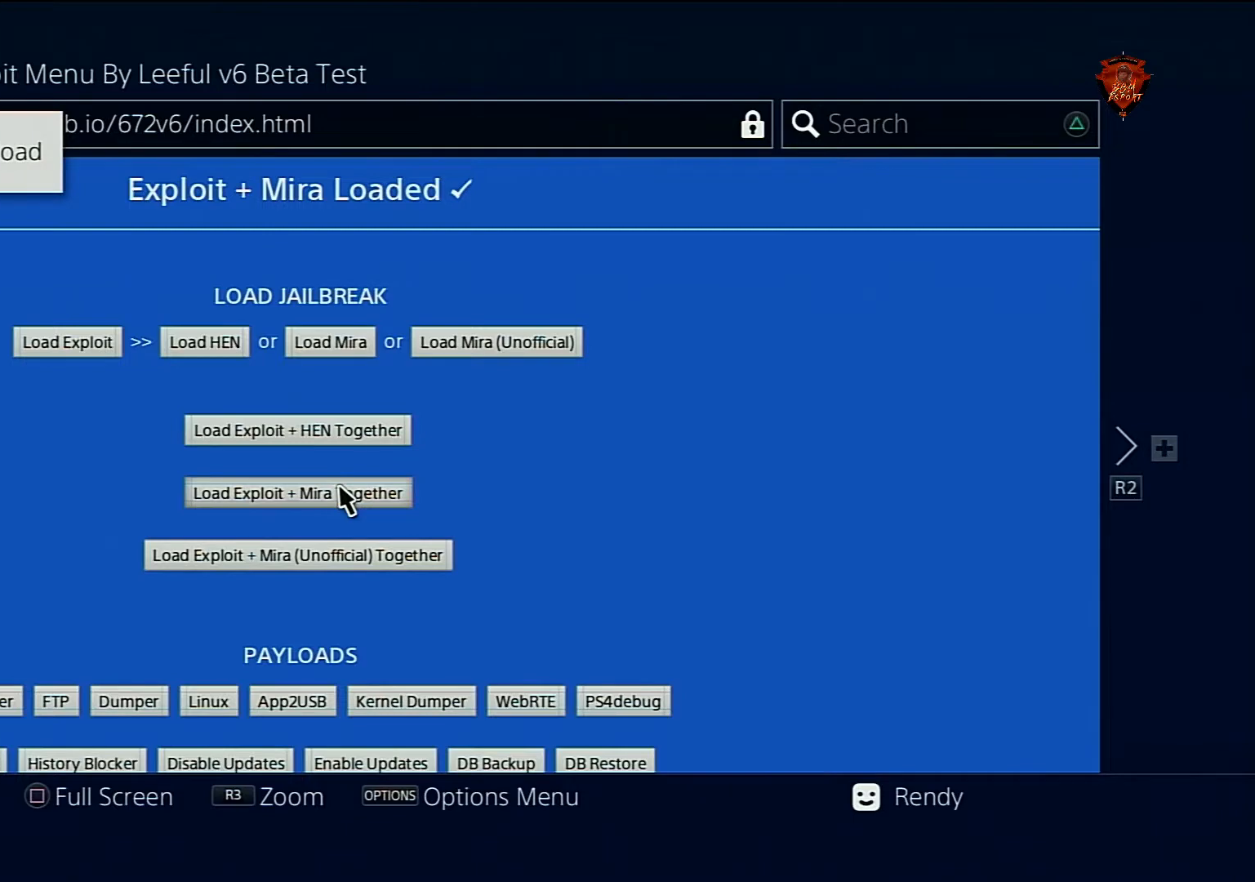
{"buttons": [], "left_stick": "left", "right_stick": "center", "events": [[401, "left_stick", "left"]]}
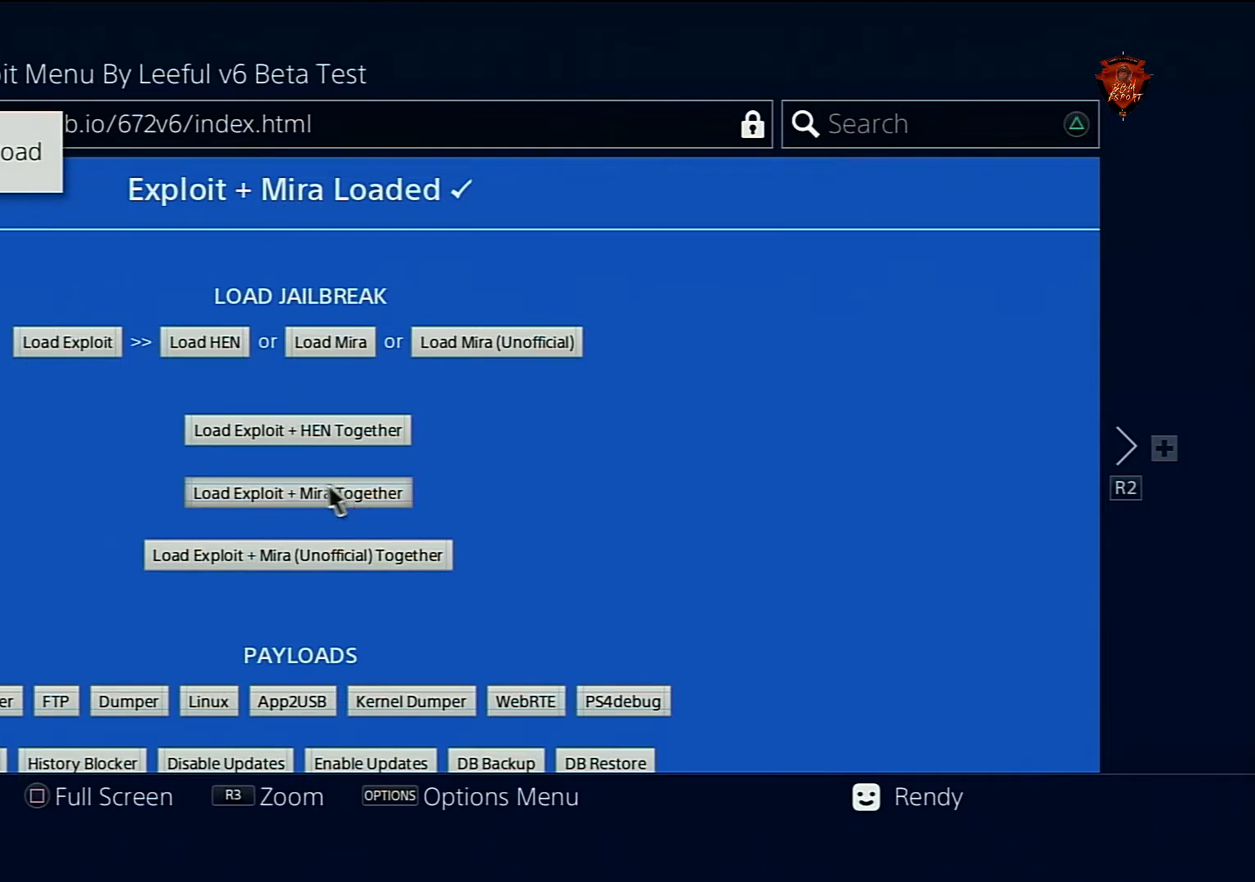
{"buttons": [], "left_stick": "left", "right_stick": "center", "events": []}
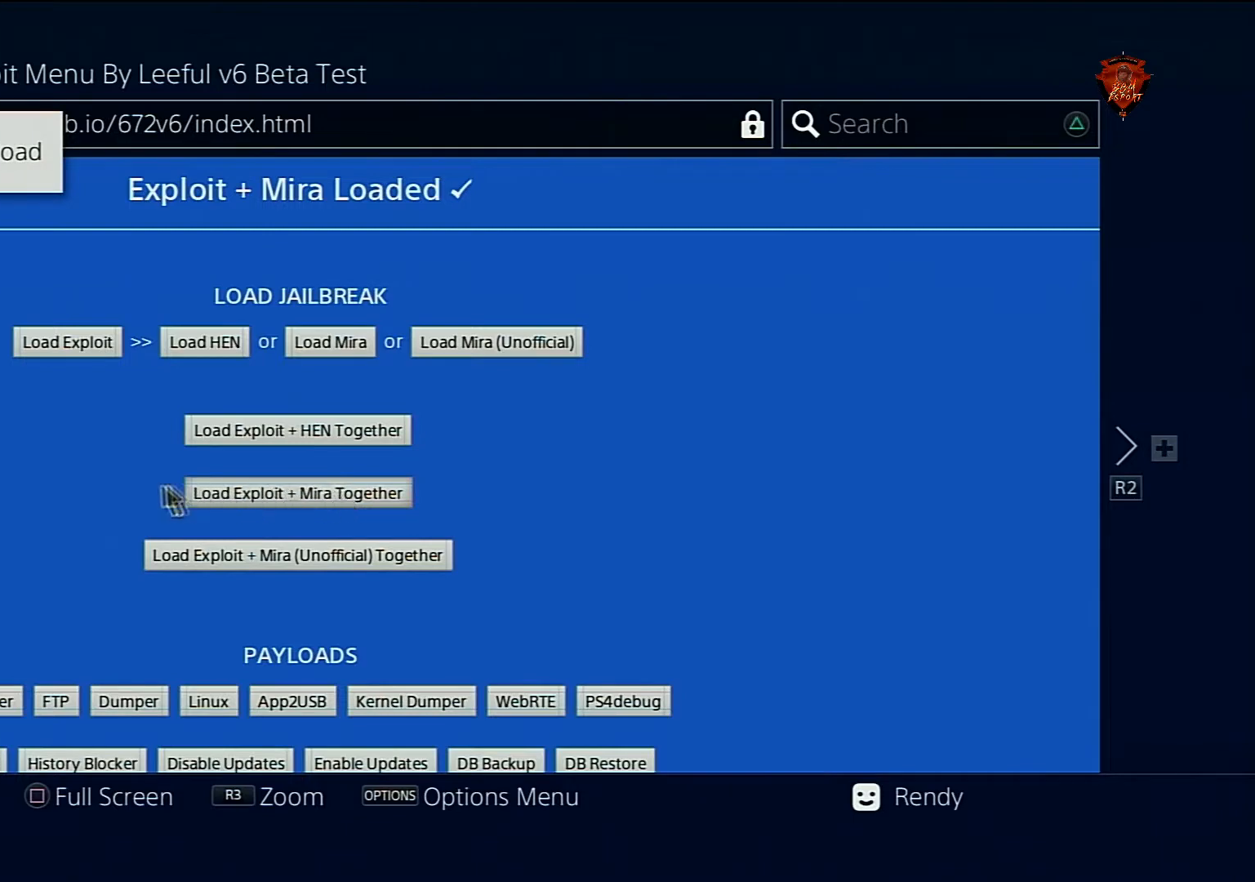
{"buttons": [], "left_stick": "left", "right_stick": "center", "events": []}
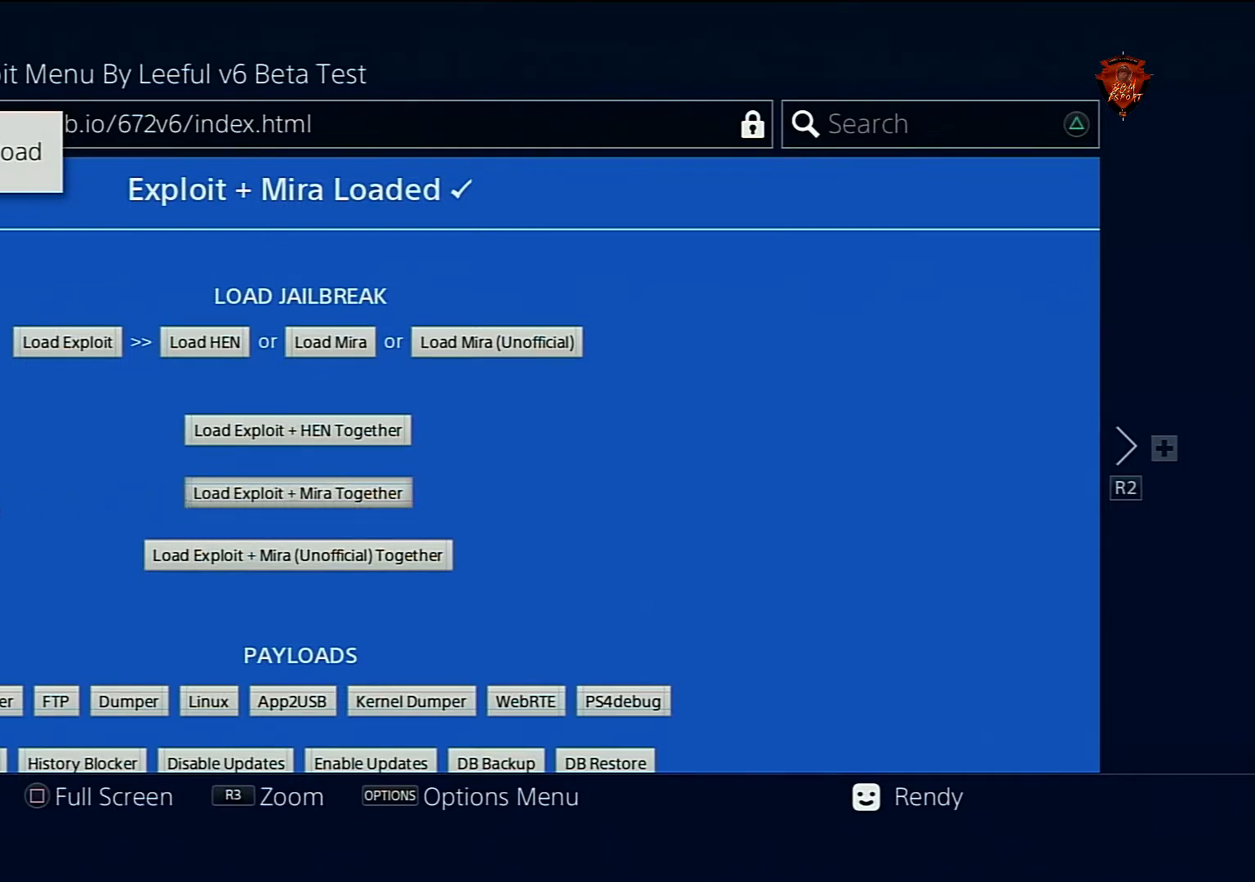
{"buttons": [], "left_stick": "center", "right_stick": "center", "events": [[333, "left_stick", "center"]]}
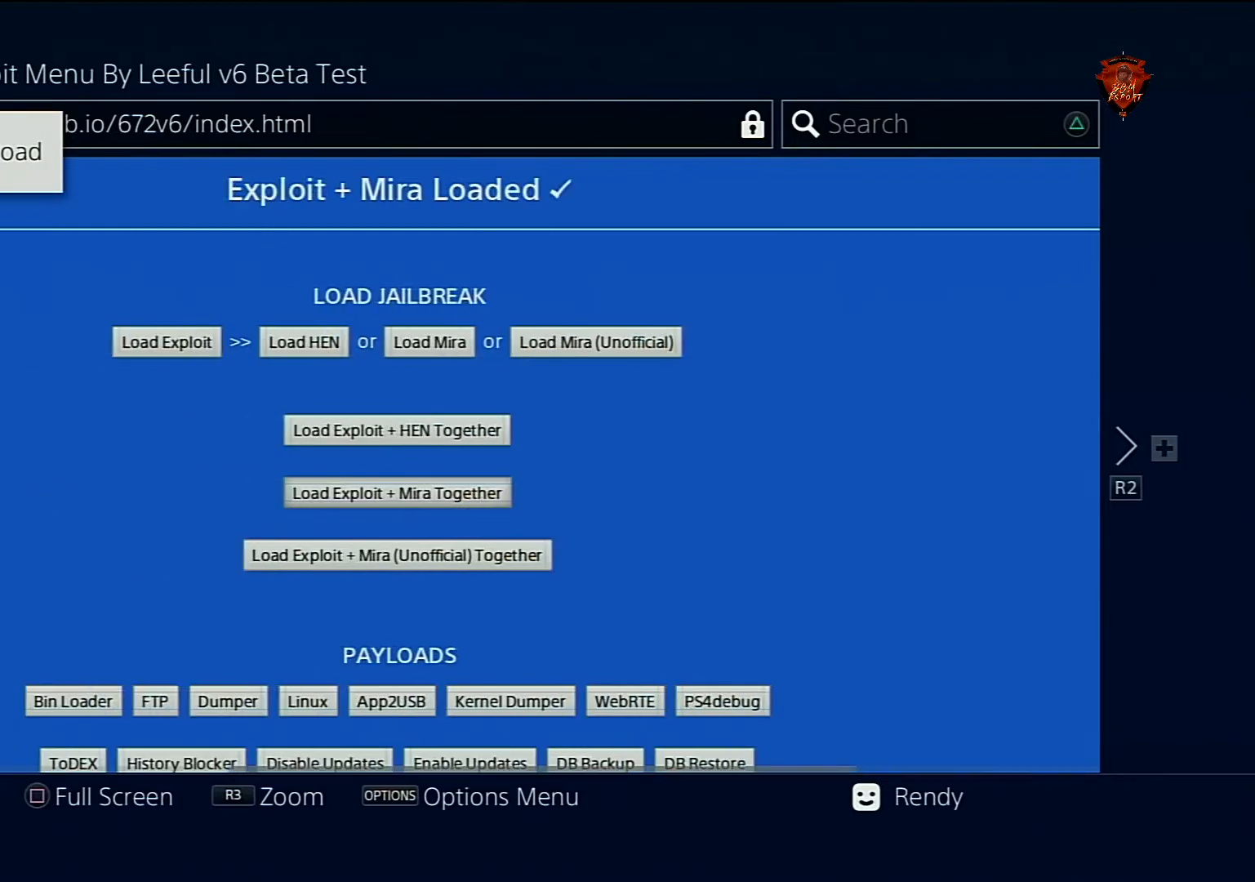
{"buttons": [], "left_stick": "center", "right_stick": "center", "events": []}
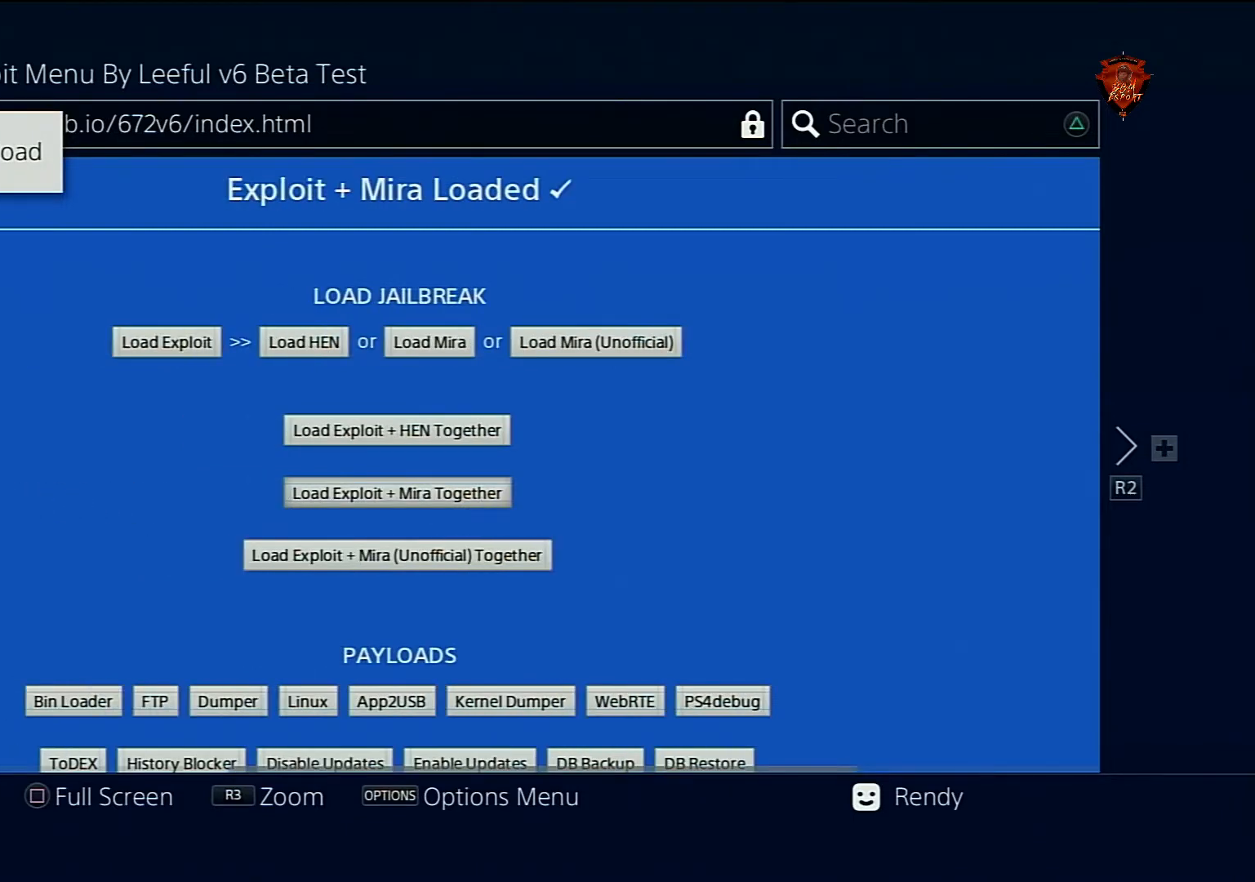
{"buttons": [], "left_stick": "down-right", "right_stick": "center", "events": [[100, "left_stick", "down-right"]]}
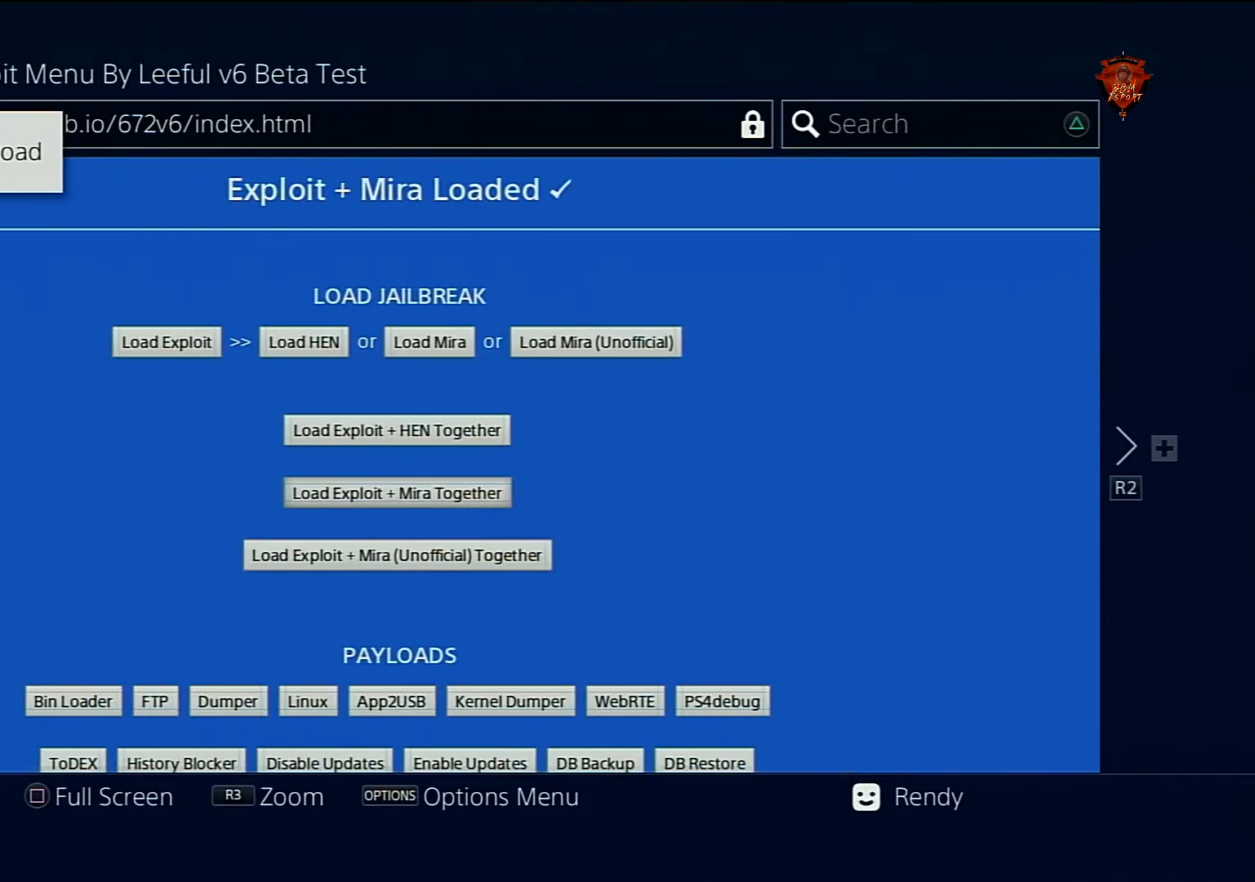
{"buttons": [], "left_stick": "center", "right_stick": "center", "events": [[100, "left_stick", "center"]]}
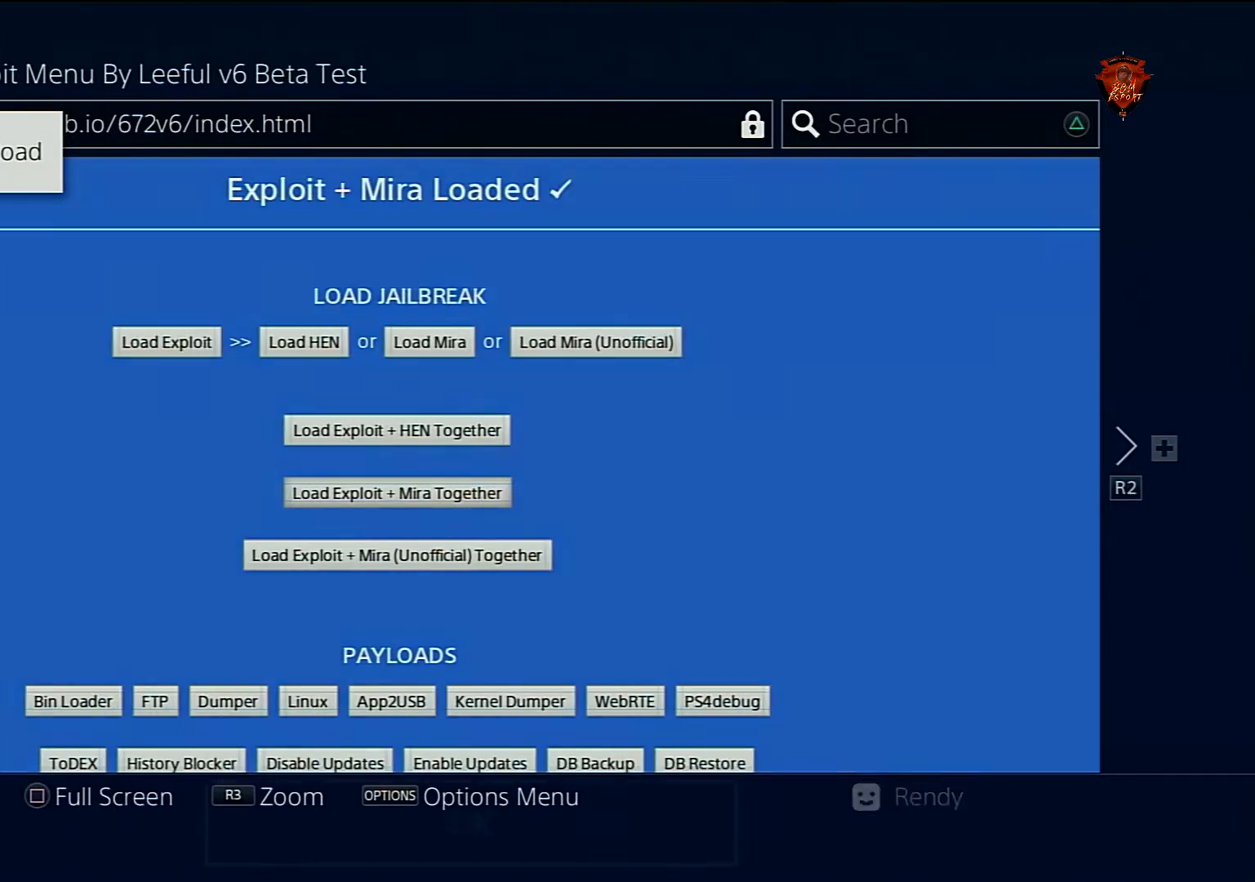
{"buttons": [], "left_stick": "center", "right_stick": "center", "events": []}
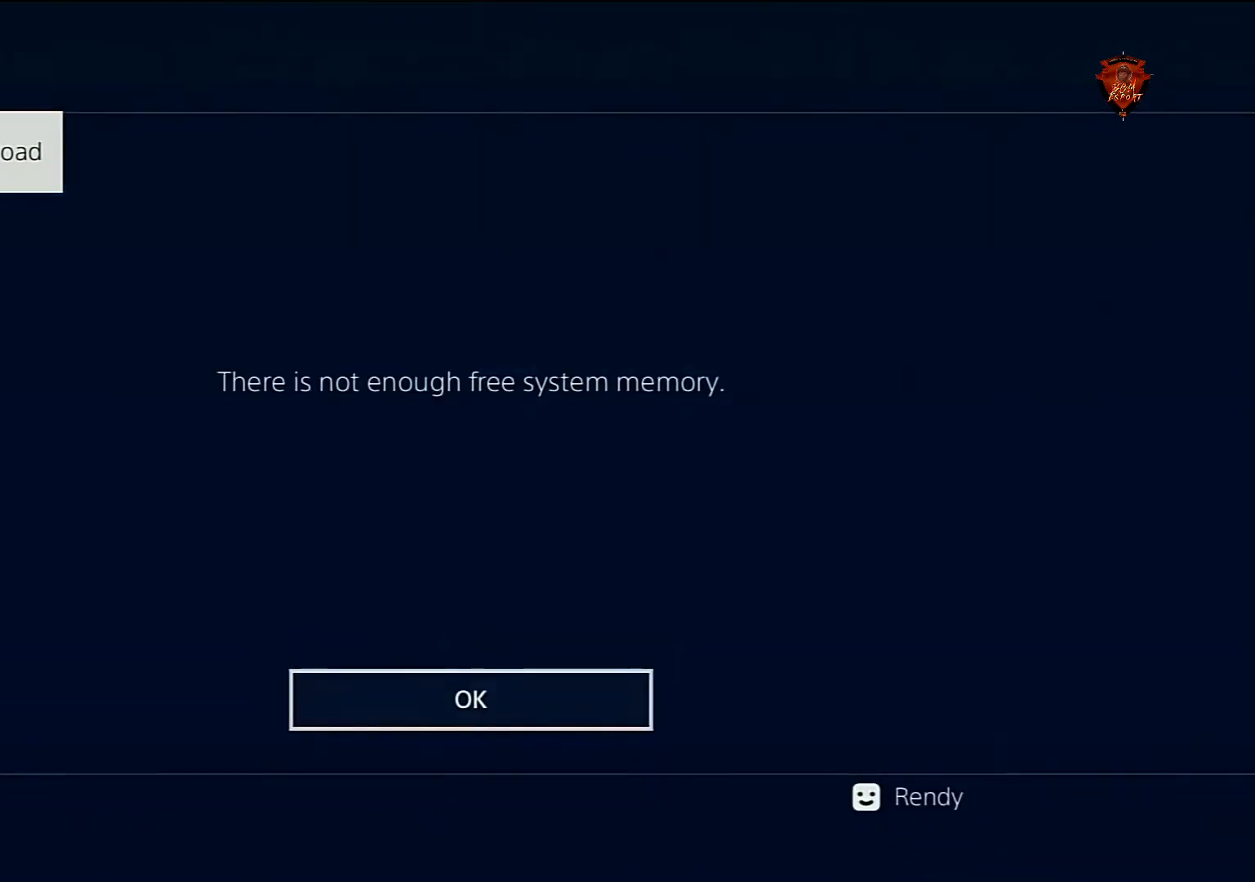
{"buttons": ["CIRCLE"], "left_stick": "center", "right_stick": "center", "events": [[401, "CIRCLE", "down"]]}
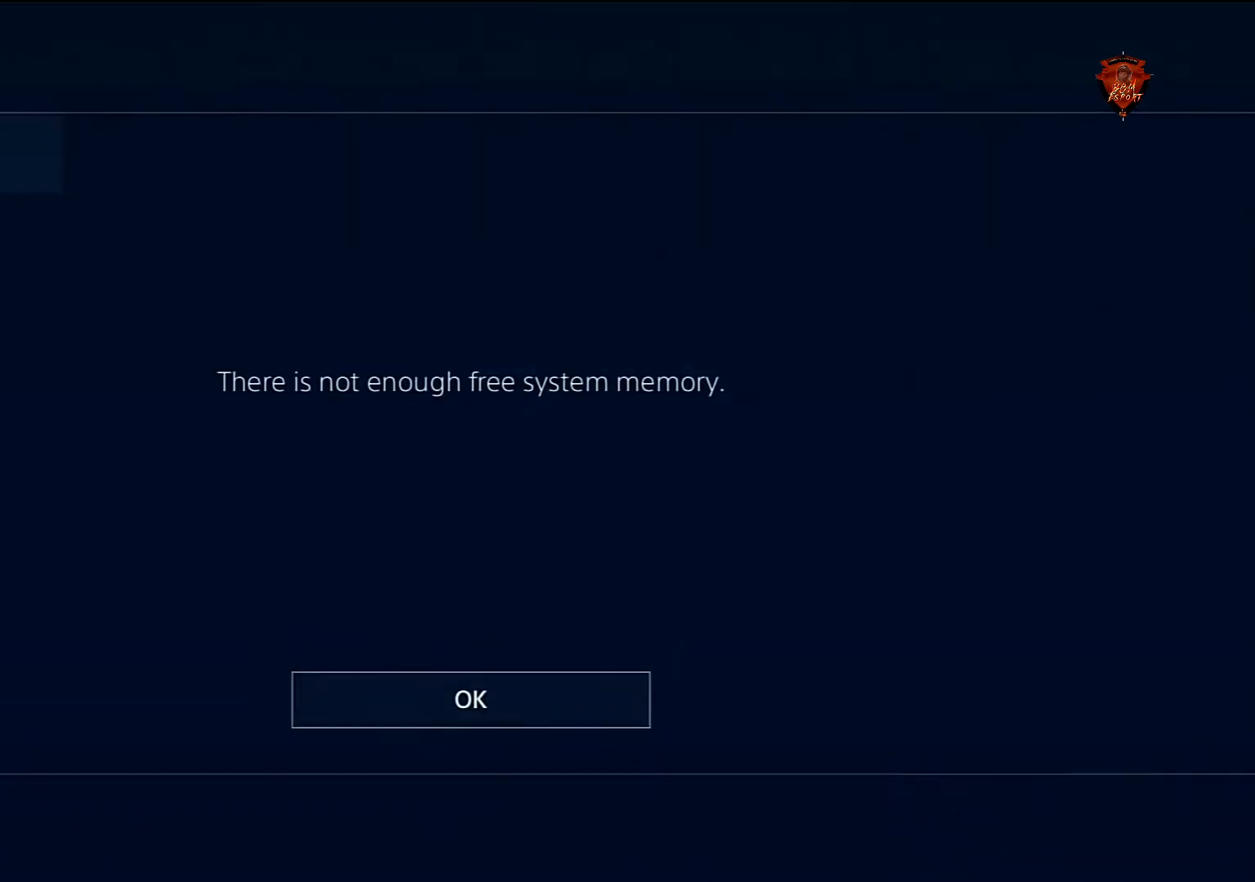
{"buttons": [], "left_stick": "center", "right_stick": "center", "events": [[33, "CIRCLE", "up"]]}
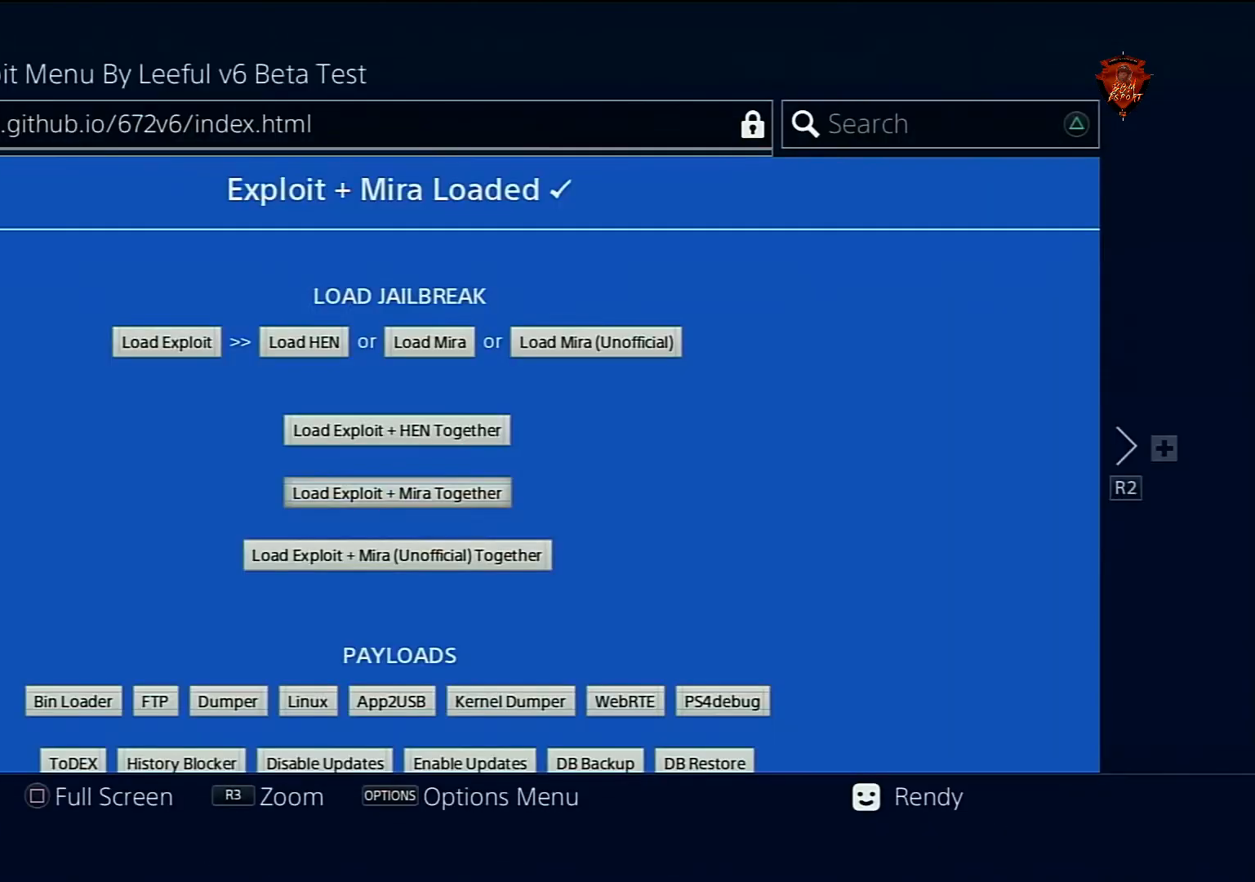
{"buttons": [], "left_stick": "center", "right_stick": "center", "events": []}
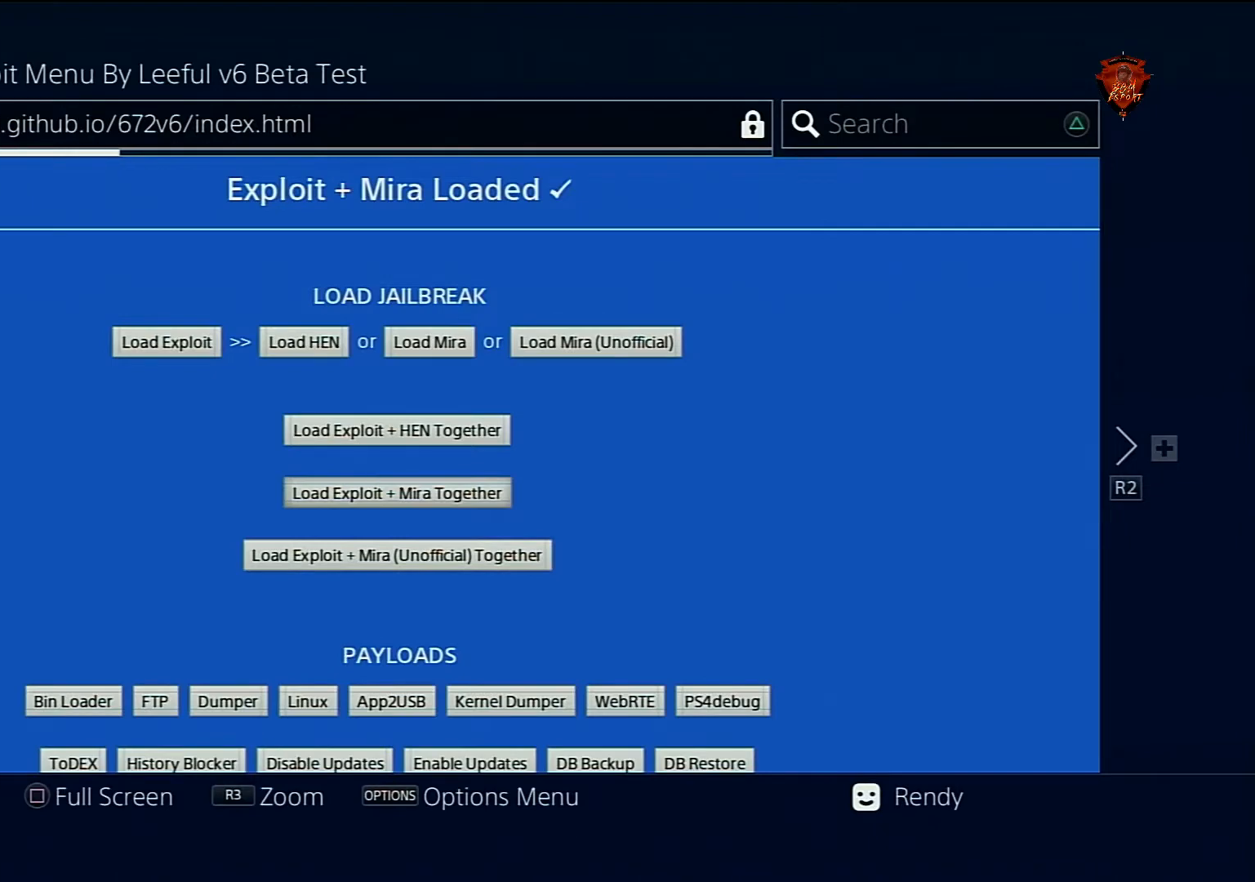
{"buttons": [], "left_stick": "center", "right_stick": "center", "events": []}
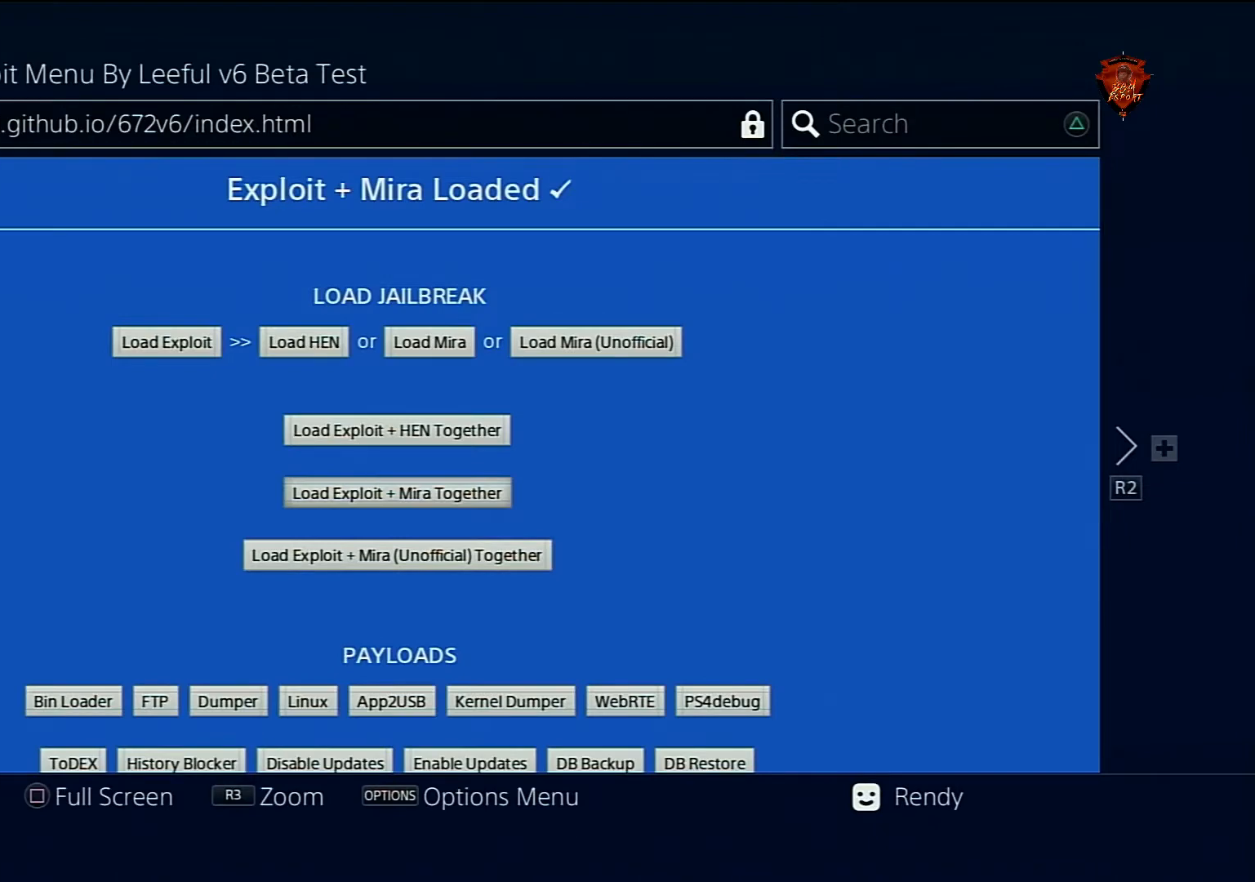
{"buttons": [], "left_stick": "center", "right_stick": "center", "events": []}
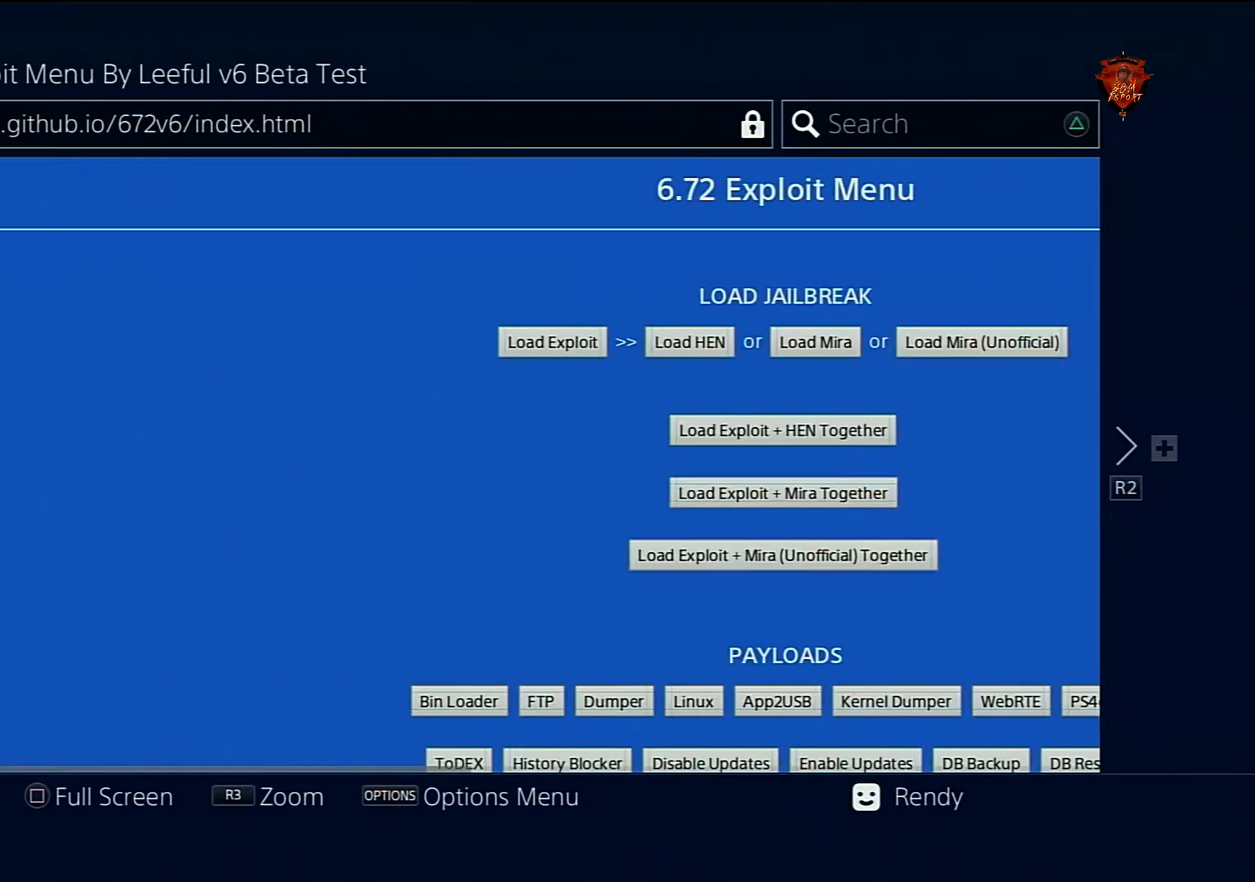
{"buttons": [], "left_stick": "center", "right_stick": "right", "events": [[500, "right_stick", "right"]]}
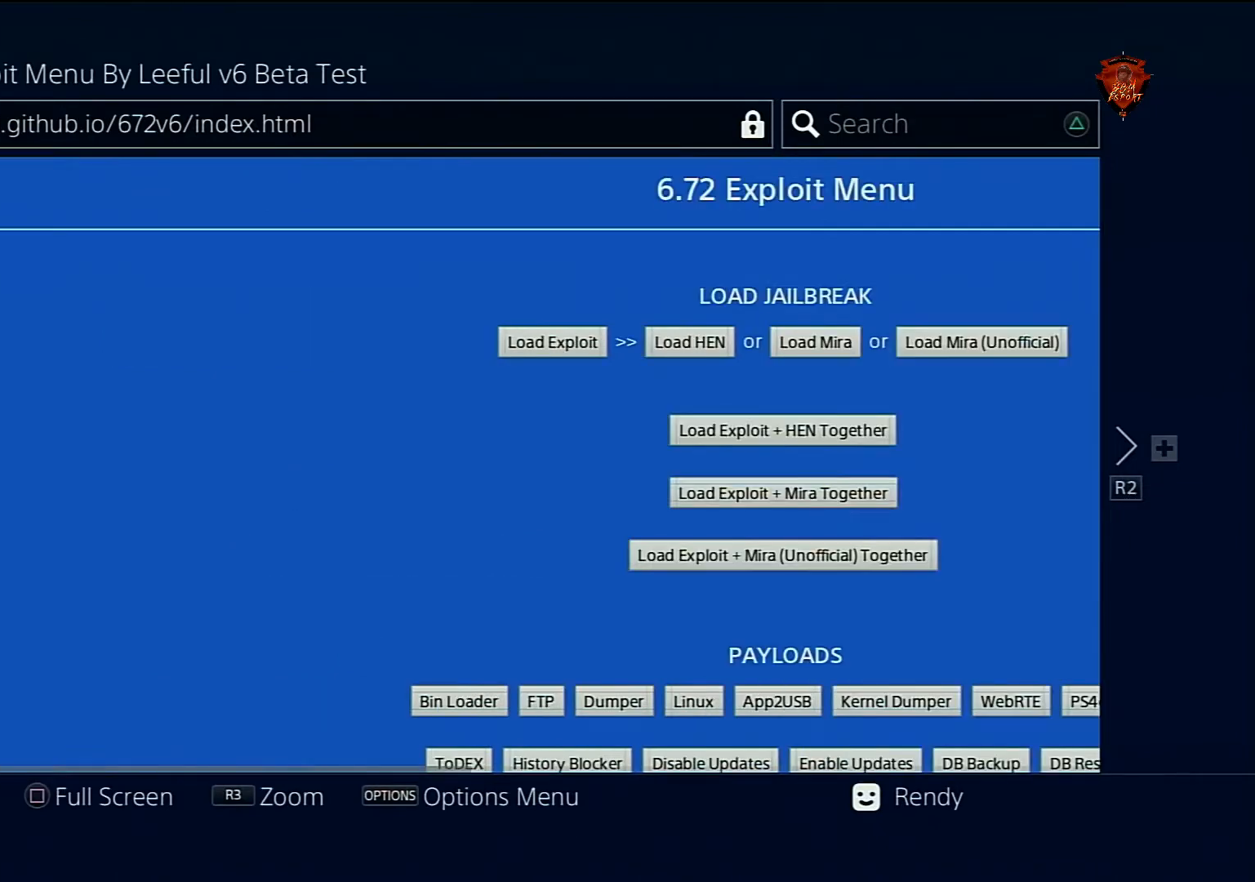
{"buttons": [], "left_stick": "center", "right_stick": "center", "events": [[334, "right_stick", "center"]]}
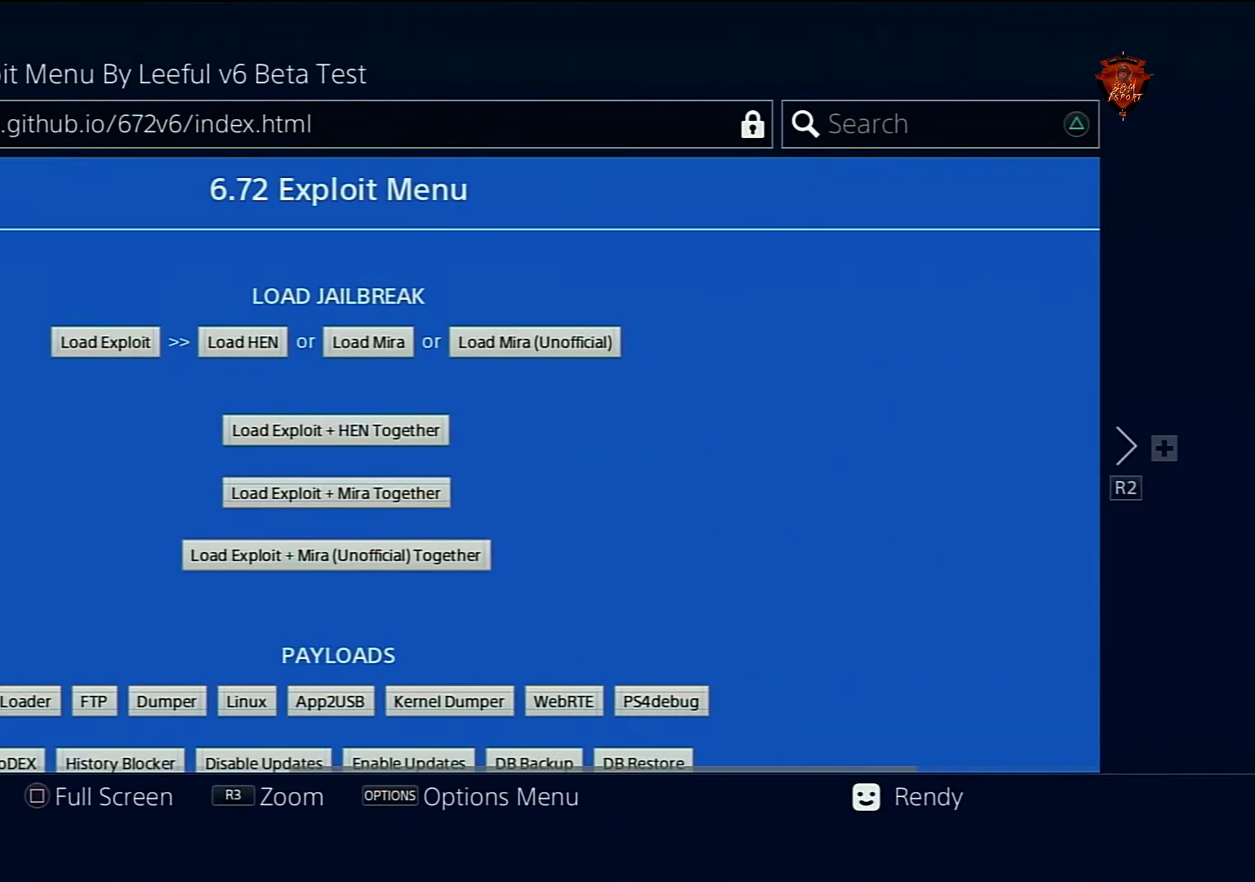
{"buttons": [], "left_stick": "up-right", "right_stick": "center", "events": [[333, "left_stick", "right"], [433, "left_stick", "up-right"]]}
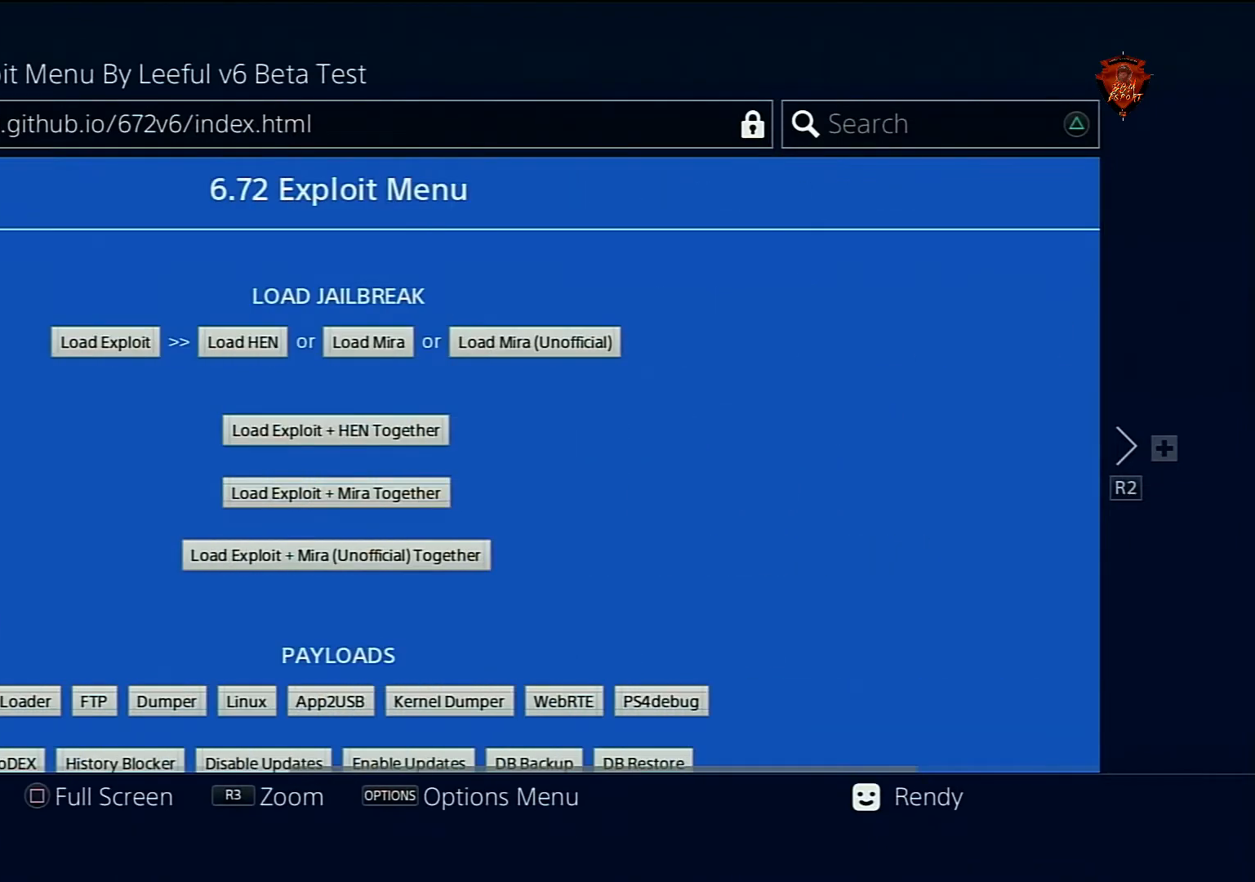
{"buttons": [], "left_stick": "up-right", "right_stick": "center", "events": []}
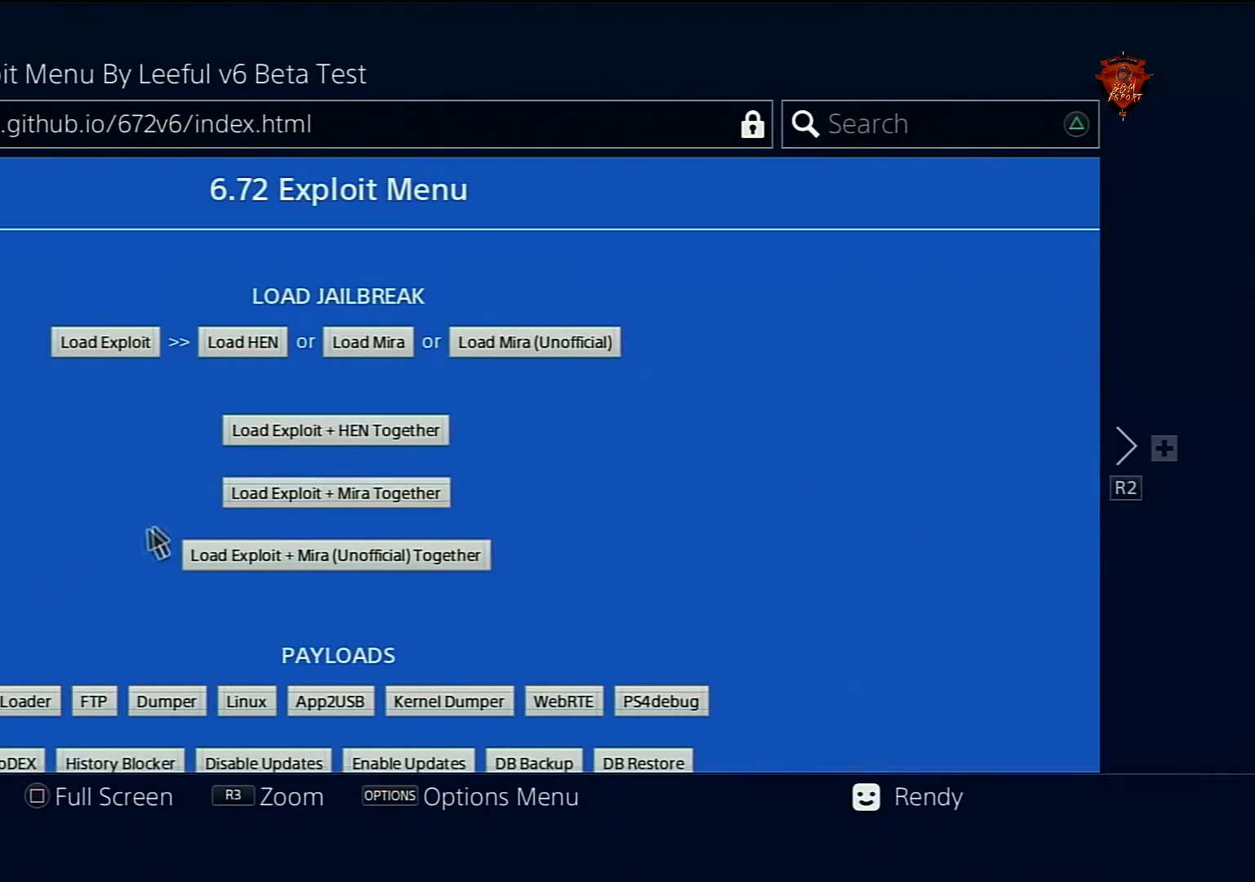
{"buttons": [], "left_stick": "center", "right_stick": "center", "events": [[100, "left_stick", "right"], [333, "left_stick", "center"]]}
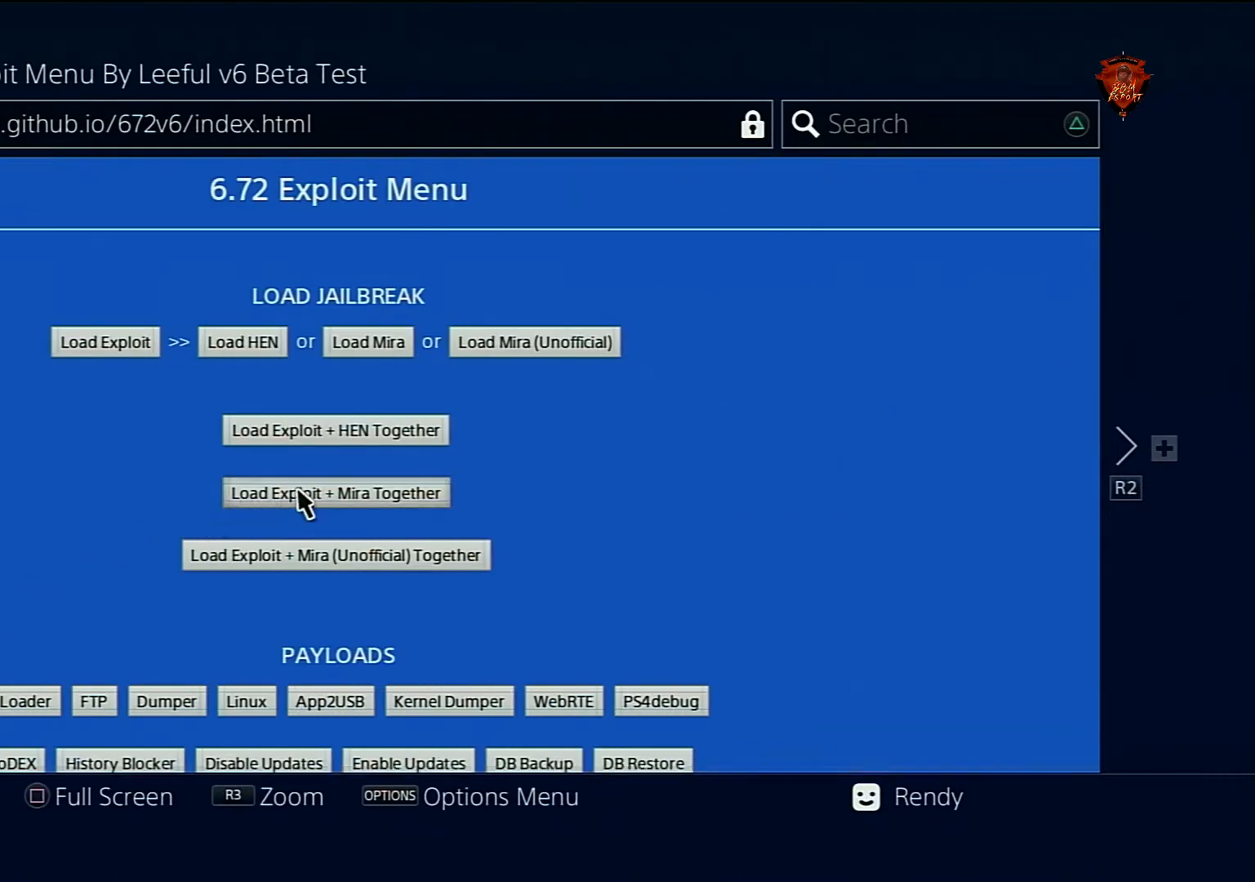
{"buttons": [], "left_stick": "center", "right_stick": "center", "events": [[334, "CIRCLE", "down"], [434, "CIRCLE", "up"]]}